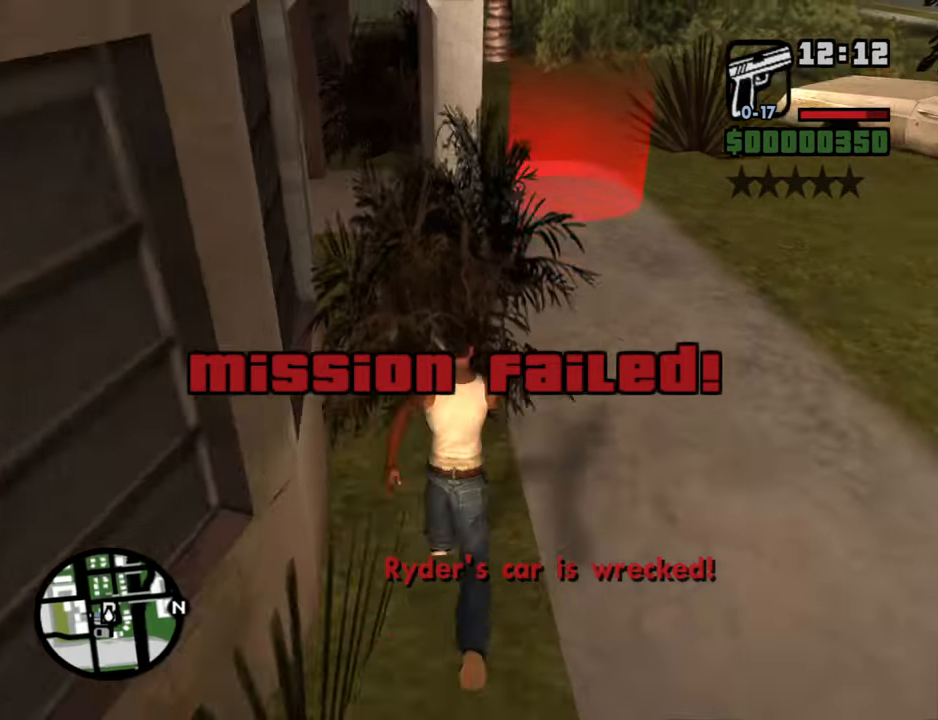
Gameplay with keyboard and mouse; each line is a JSON object with the keys and mouse buttons held at the frame after it. "events" lists presses ("down") and releases ("up") of "1", "2", "3", "4", "5", "6", "8", "a", "alt", "b", "c", "ctrl", "d", "down", "e", "escape", "f", "f1", "f2", "f3", "g", "h", "left", "n", "num2", "q", "r", "right", "s", "shift", "space", "t", "tab", "up", "v", "w", "x", "y", "z", "mouse_left", "mouse_middle", "mouse_right" and "mouse_wheel_down" between this image and that frame as [ms after this image, input, new state], when the widget could be followed in between. "mouse_left", "mouse_middle", "mouse_right", "mouse_wheel_down" = the "left", "middle", "right", "wheel_down" buttons of the "mouse" list. No other keys are recorded. Mouse movement is not recorded. Not read: other_keys.
{"keys": [], "mouse": [], "events": [[450, "f3", "down"], [500, "f3", "up"], [500, "w", "up"]]}
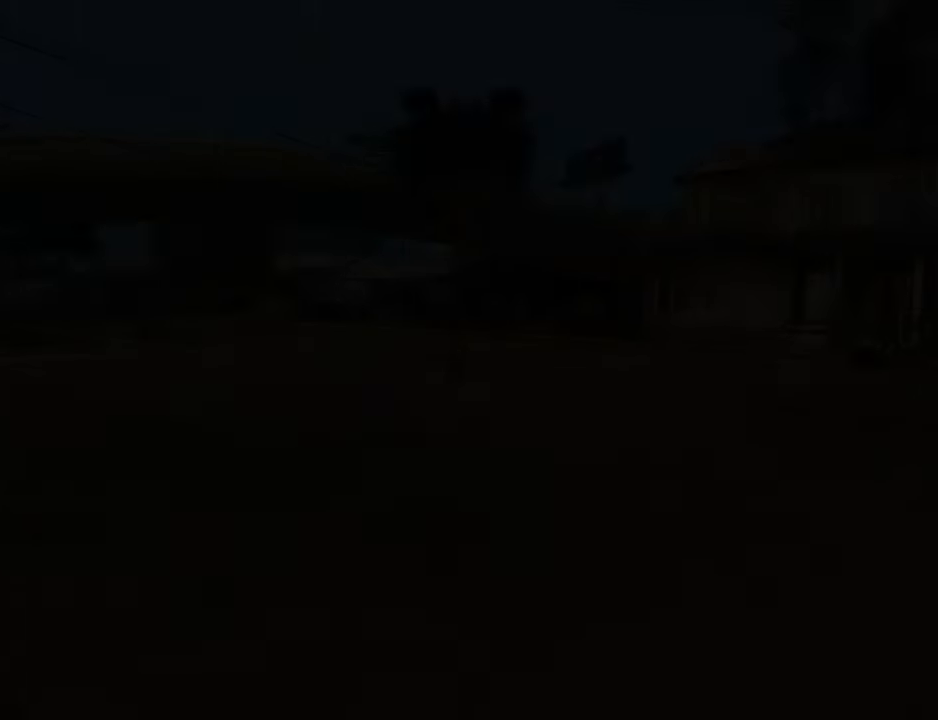
{"keys": ["d"], "mouse": [], "events": [[267, "space", "down"], [367, "a", "down"], [367, "space", "up"], [367, "w", "down"], [417, "a", "up"], [417, "w", "up"], [467, "d", "down"]]}
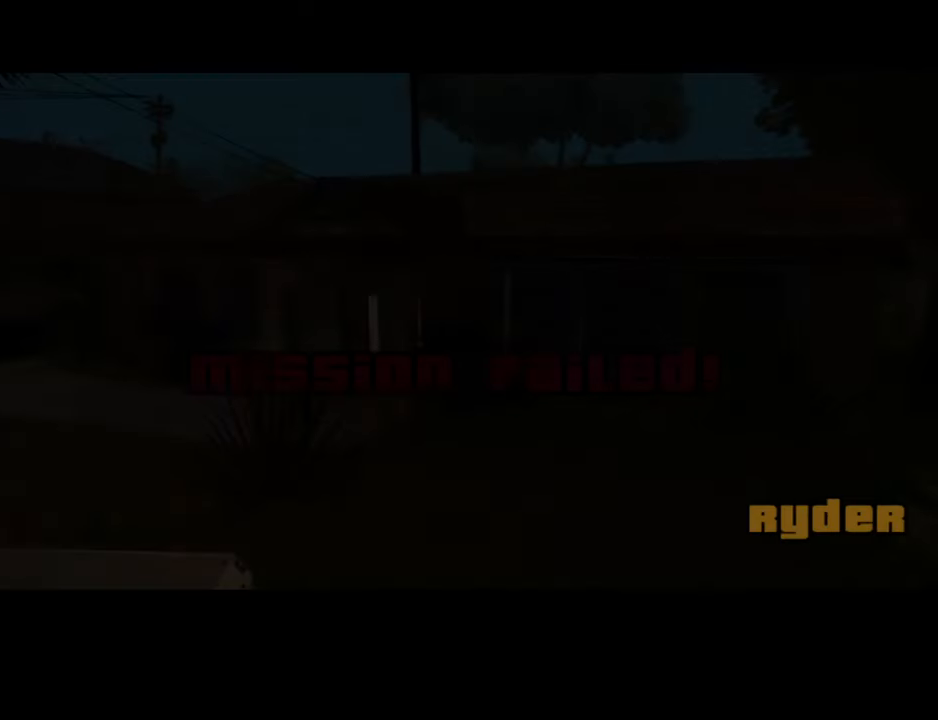
{"keys": ["a", "w"], "mouse": [], "events": [[17, "d", "up"], [17, "space", "down"], [50, "space", "up"], [100, "a", "down"], [100, "w", "down"], [150, "a", "up"], [150, "d", "down"], [150, "w", "up"], [200, "space", "down"], [250, "d", "up"], [284, "a", "down"], [284, "space", "up"], [284, "w", "down"], [334, "a", "up"], [334, "w", "up"], [384, "d", "down"], [384, "space", "down"], [434, "d", "up"], [484, "a", "down"], [484, "space", "up"], [484, "w", "down"]]}
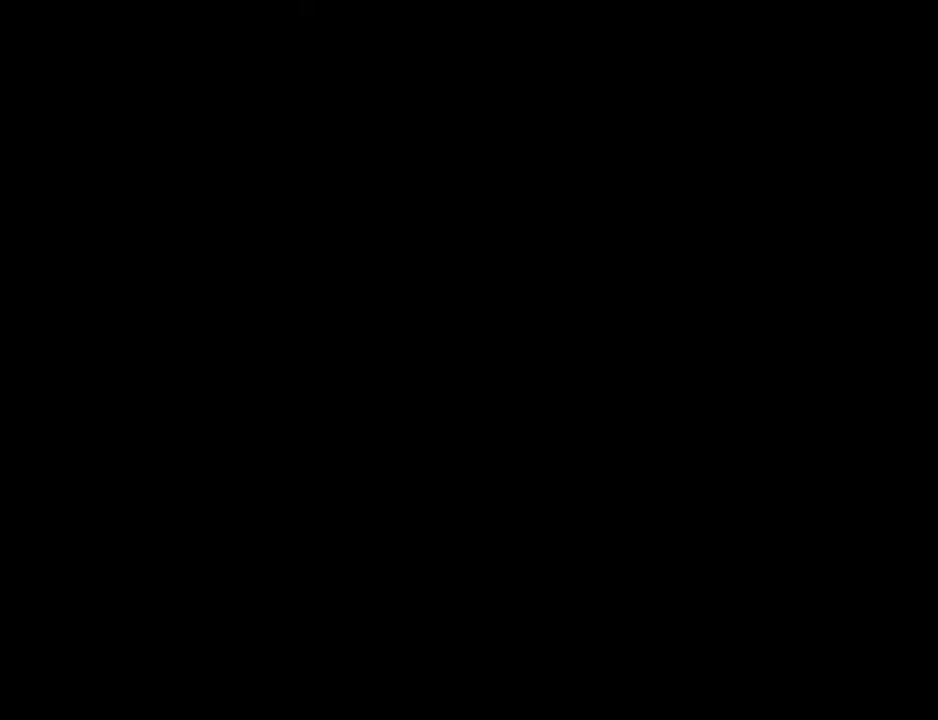
{"keys": ["space", "w"], "mouse": [], "events": [[17, "a", "up"], [17, "d", "down"], [17, "w", "up"], [67, "space", "down"], [117, "d", "up"], [167, "a", "down"], [167, "space", "up"], [167, "w", "down"], [217, "a", "up"], [267, "space", "down"], [350, "space", "up"], [500, "space", "down"]]}
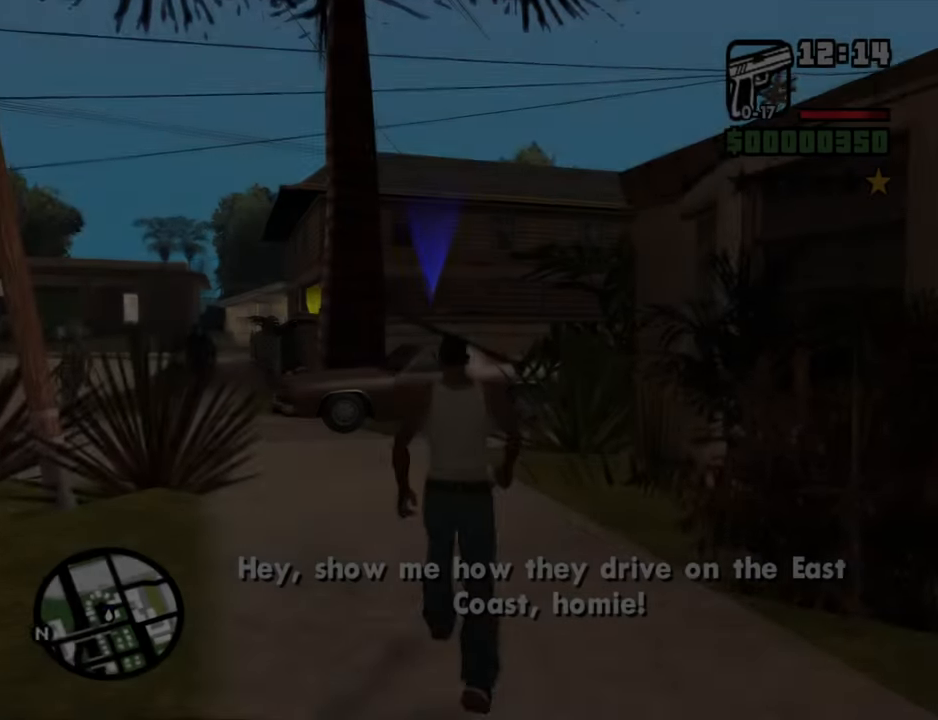
{"keys": ["w"], "mouse": [], "events": [[84, "space", "up"], [234, "space", "down"], [284, "space", "up"], [417, "space", "down"], [467, "space", "up"]]}
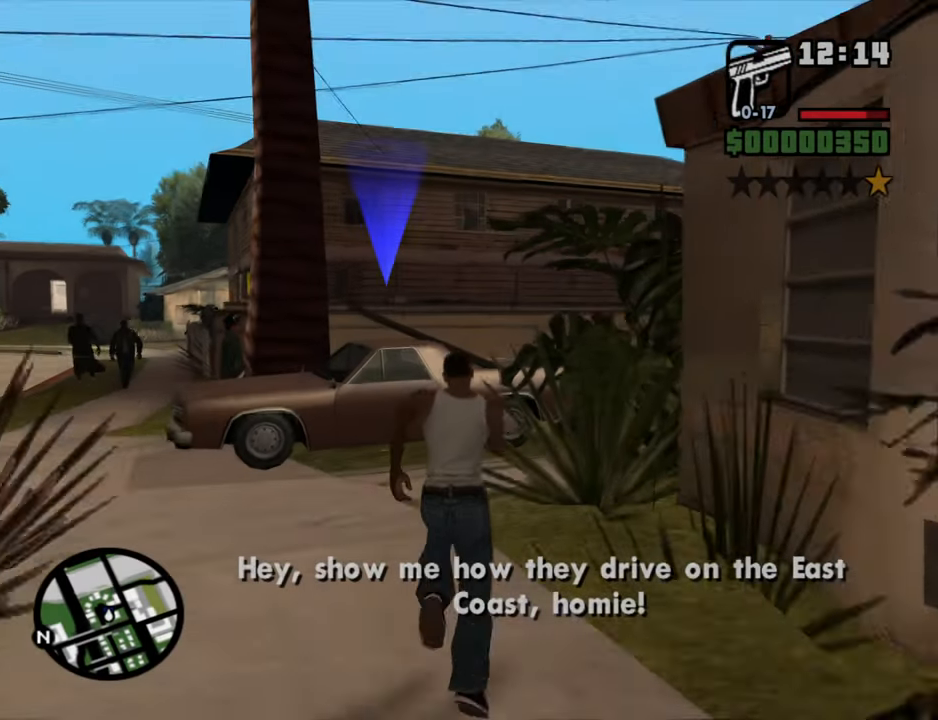
{"keys": [], "mouse": [], "events": [[100, "space", "down"], [150, "f", "down"], [200, "space", "up"], [200, "w", "up"], [250, "f", "up"], [334, "f", "down"], [434, "f", "up"]]}
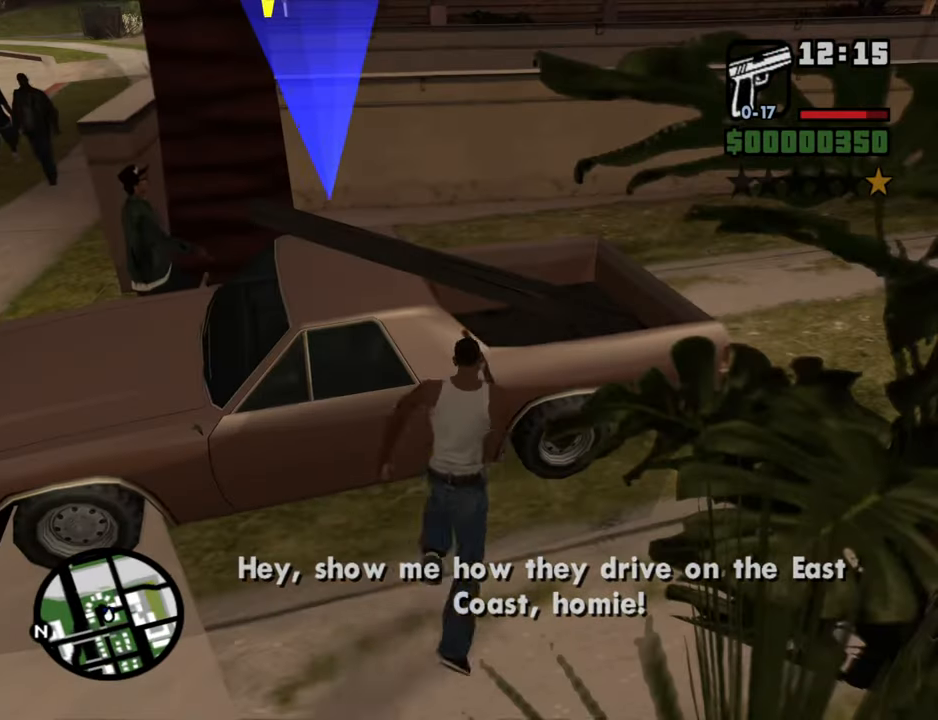
{"keys": [], "mouse": [], "events": [[34, "f", "down"], [67, "f", "up"], [167, "f", "down"], [267, "f", "up"]]}
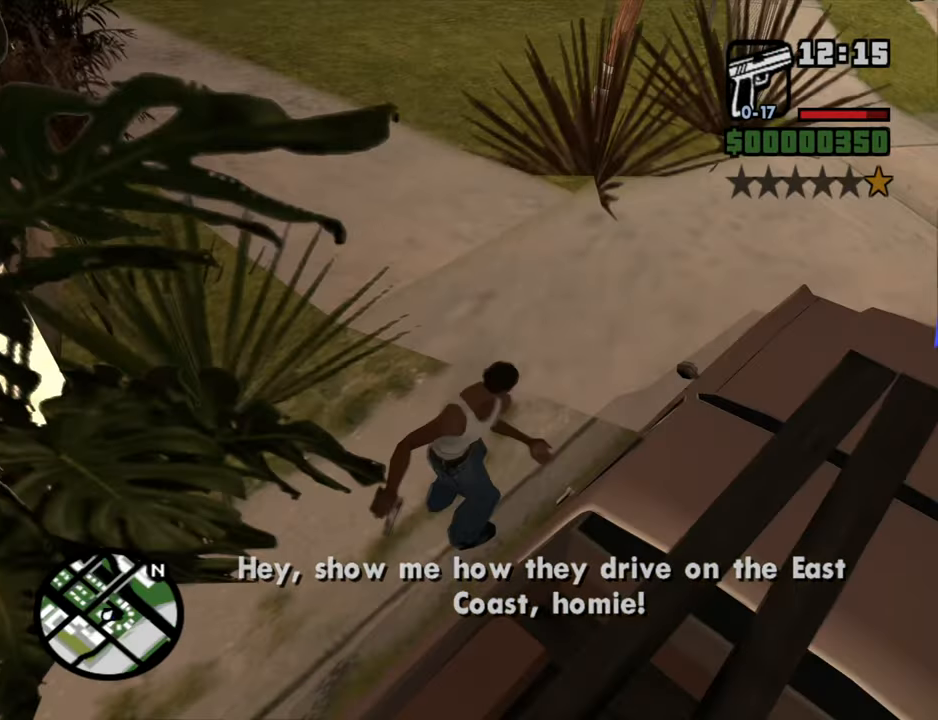
{"keys": [], "mouse": [], "events": []}
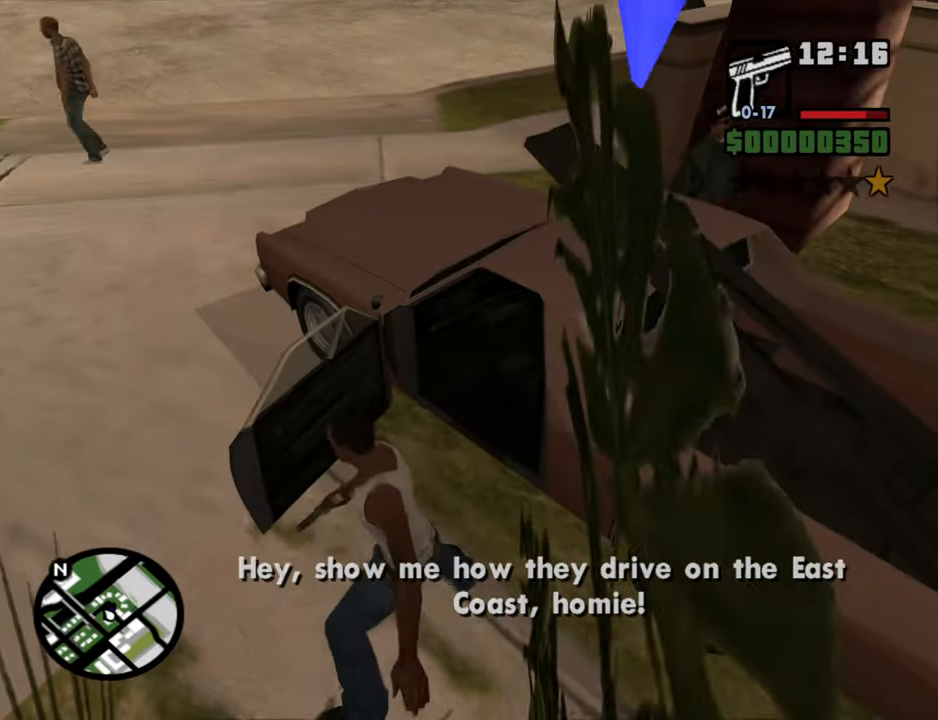
{"keys": [], "mouse": [], "events": []}
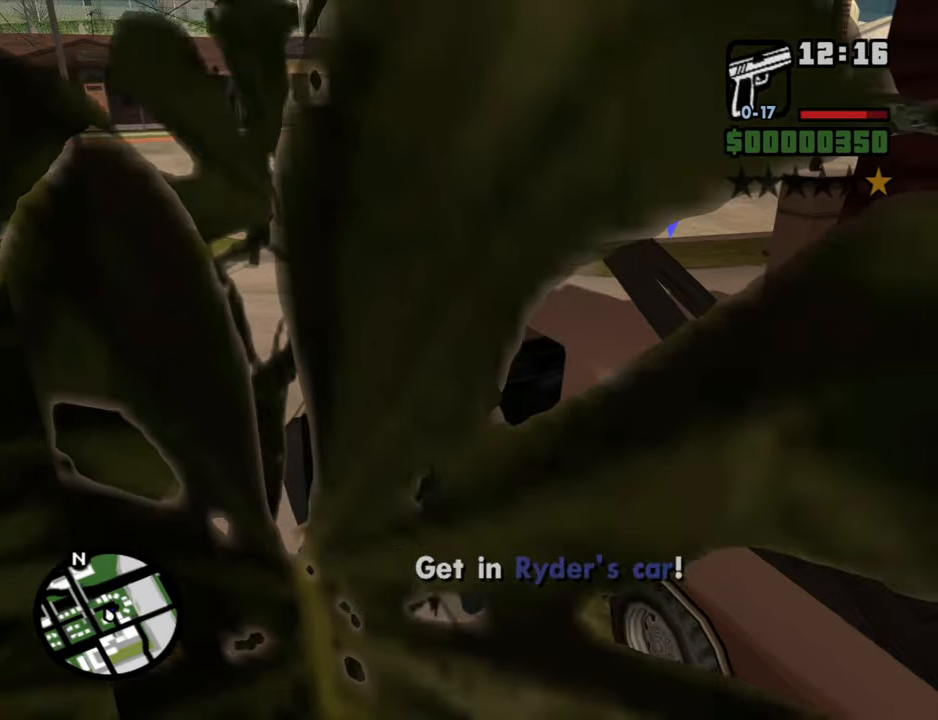
{"keys": ["6", "shift", "w"], "mouse": [], "events": [[33, "shift", "down"], [33, "w", "down"], [66, "6", "down"]]}
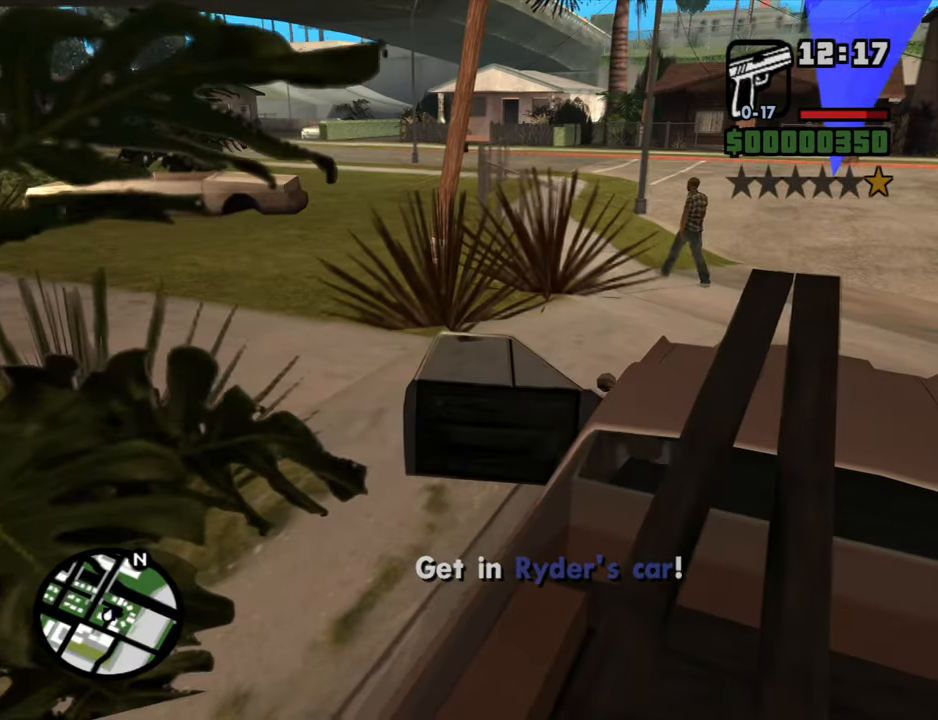
{"keys": ["6", "shift", "w"], "mouse": [], "events": []}
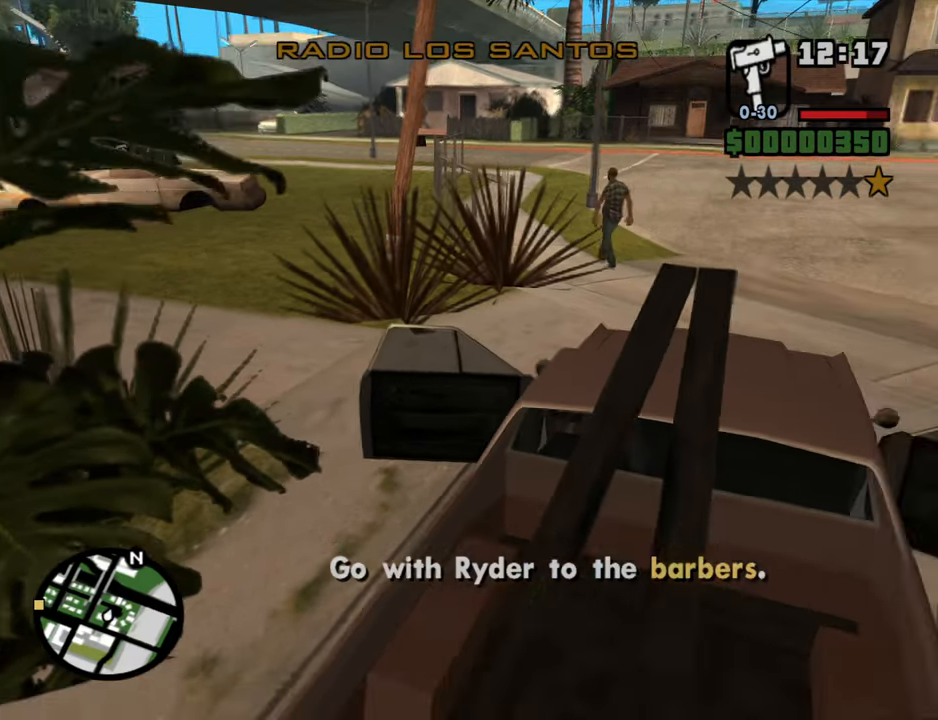
{"keys": ["w"], "mouse": [], "events": [[16, "6", "up"], [150, "shift", "up"], [250, "mouse_wheel_down", "down"], [283, "mouse_wheel_down", "up"], [383, "mouse_wheel_down", "down"], [433, "mouse_wheel_down", "up"]]}
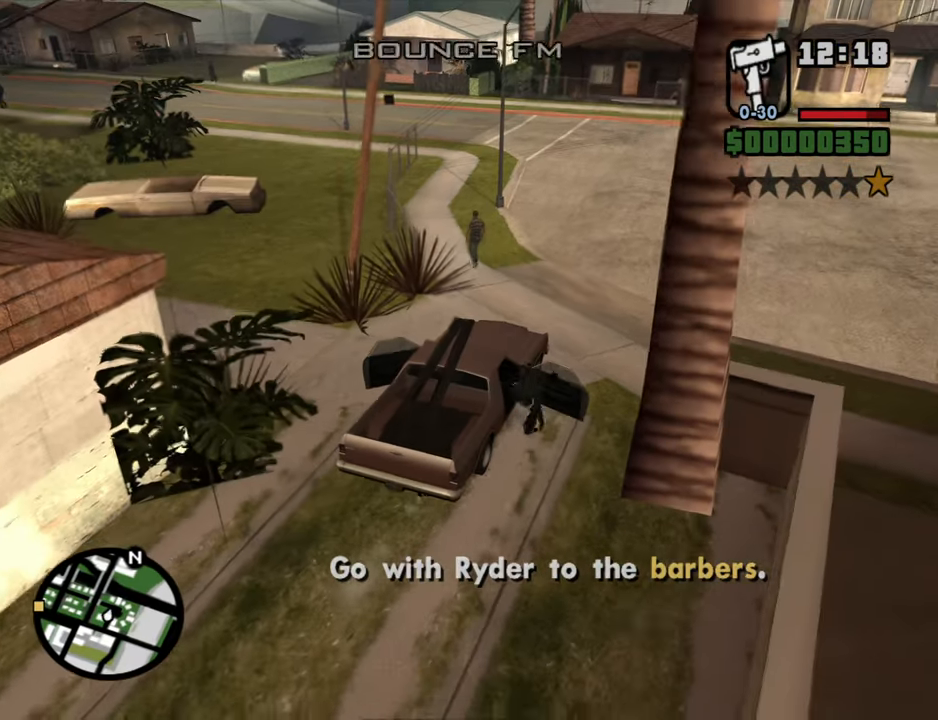
{"keys": ["w"], "mouse": [], "events": [[33, "mouse_wheel_down", "down"], [66, "mouse_wheel_down", "up"]]}
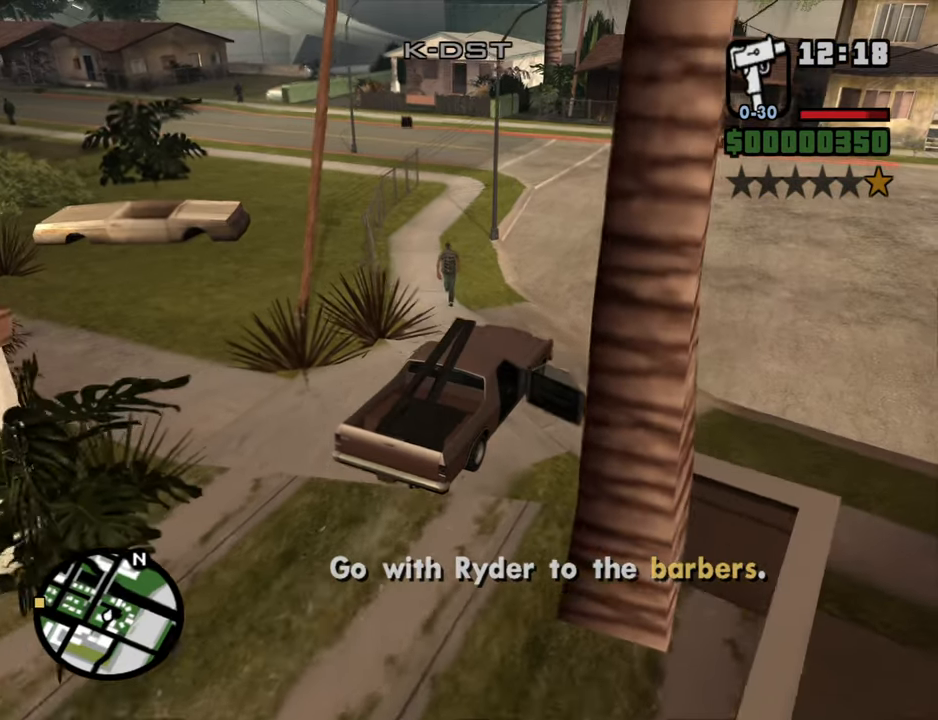
{"keys": ["w"], "mouse": [], "events": []}
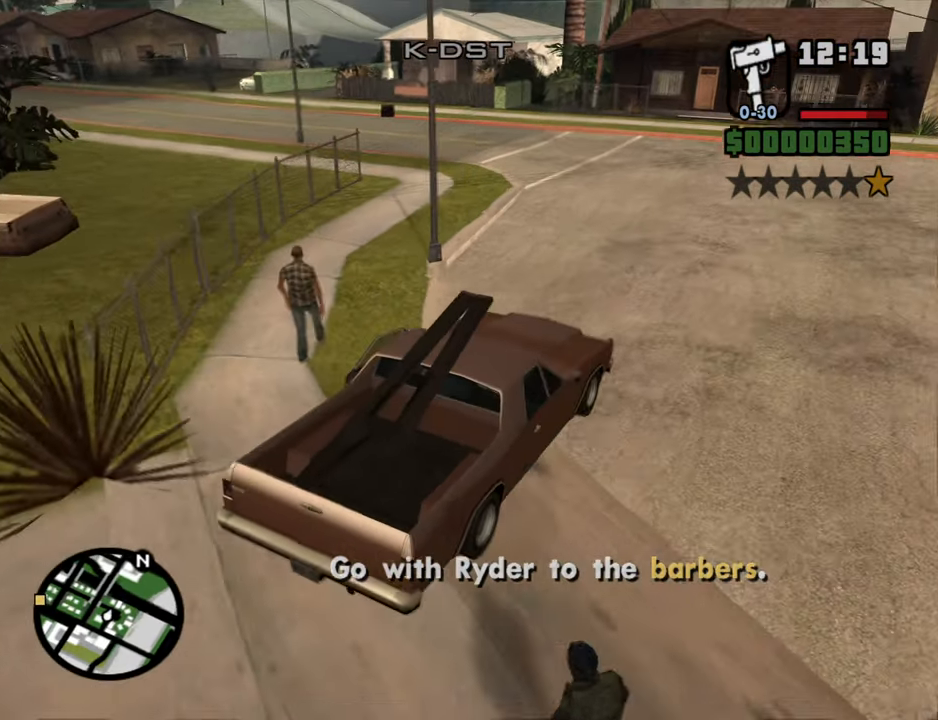
{"keys": ["a", "w"], "mouse": [], "events": [[16, "a", "down"]]}
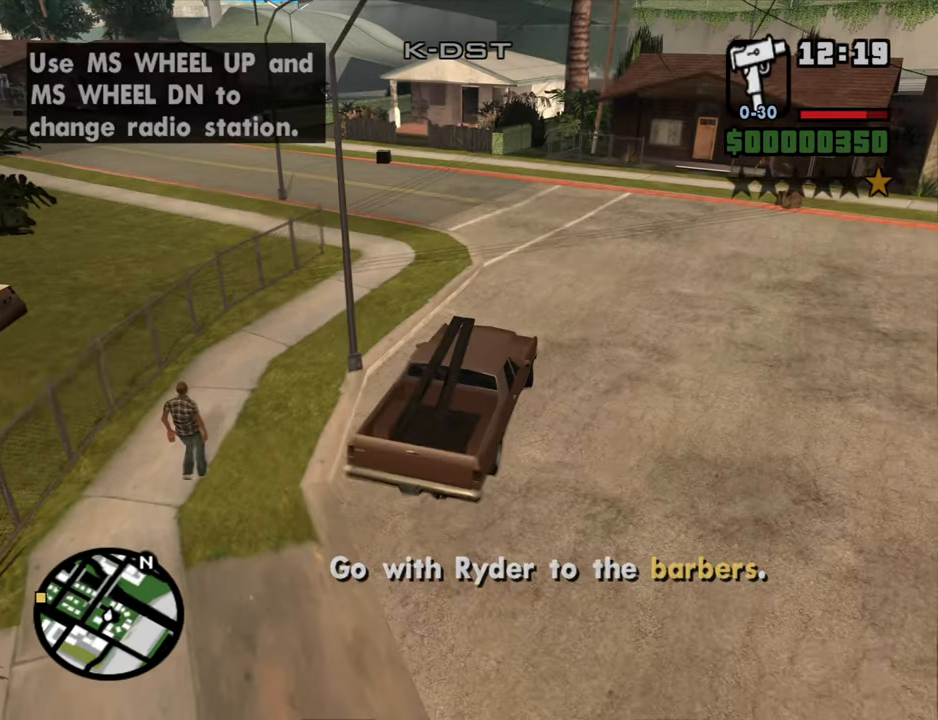
{"keys": ["a", "w"], "mouse": [], "events": [[66, "a", "up"], [166, "a", "down"], [350, "a", "up"], [450, "a", "down"]]}
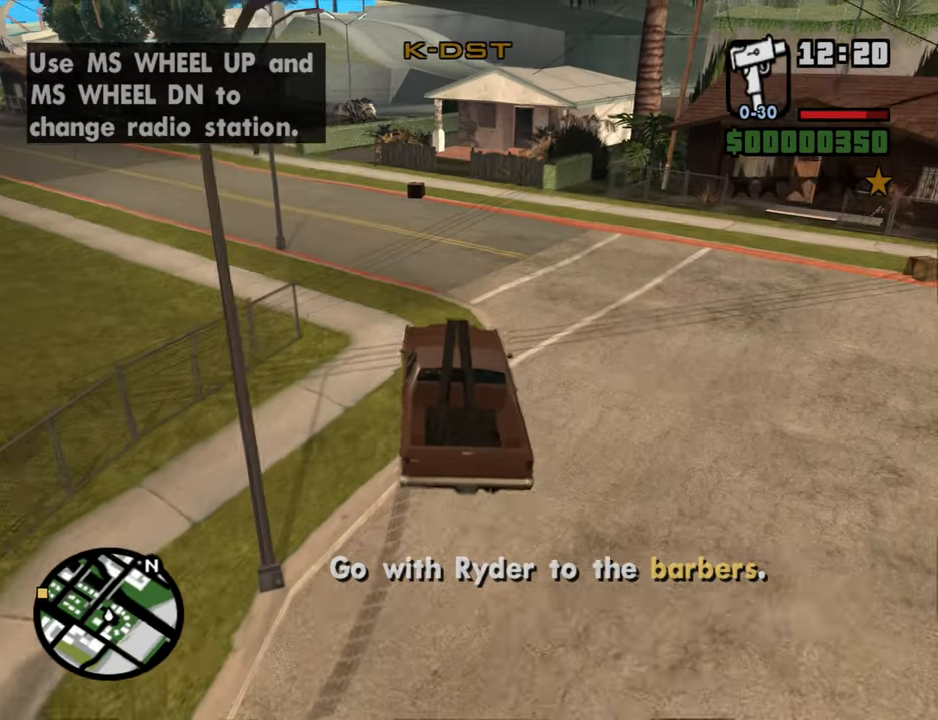
{"keys": ["w"], "mouse": [], "events": [[183, "a", "up"], [266, "a", "down"], [366, "a", "up"]]}
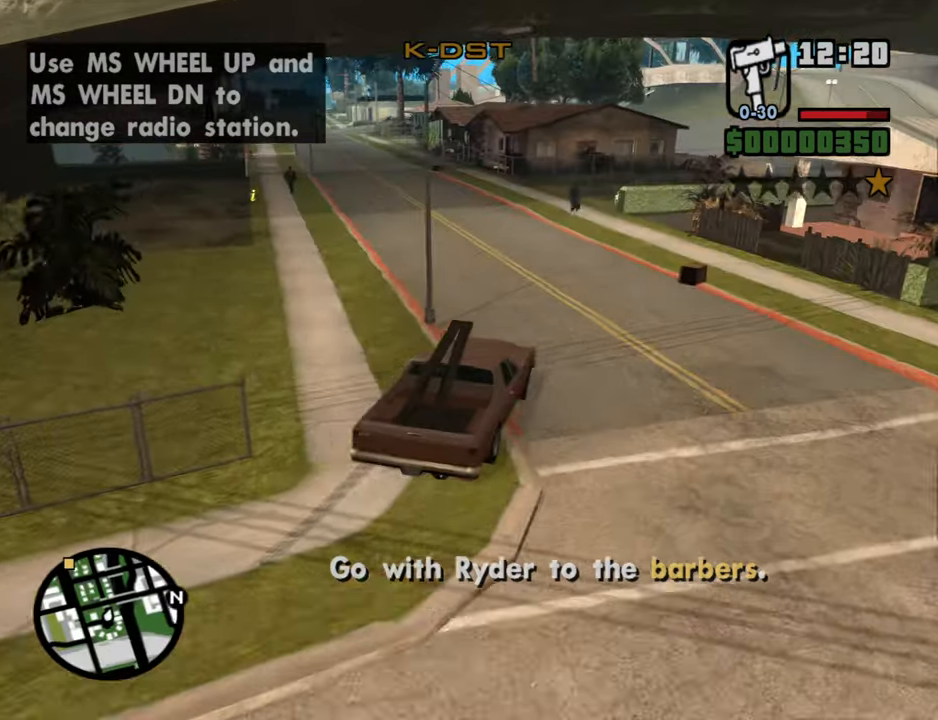
{"keys": ["a", "w"], "mouse": [], "events": [[16, "a", "down"], [100, "a", "up"], [200, "a", "down"]]}
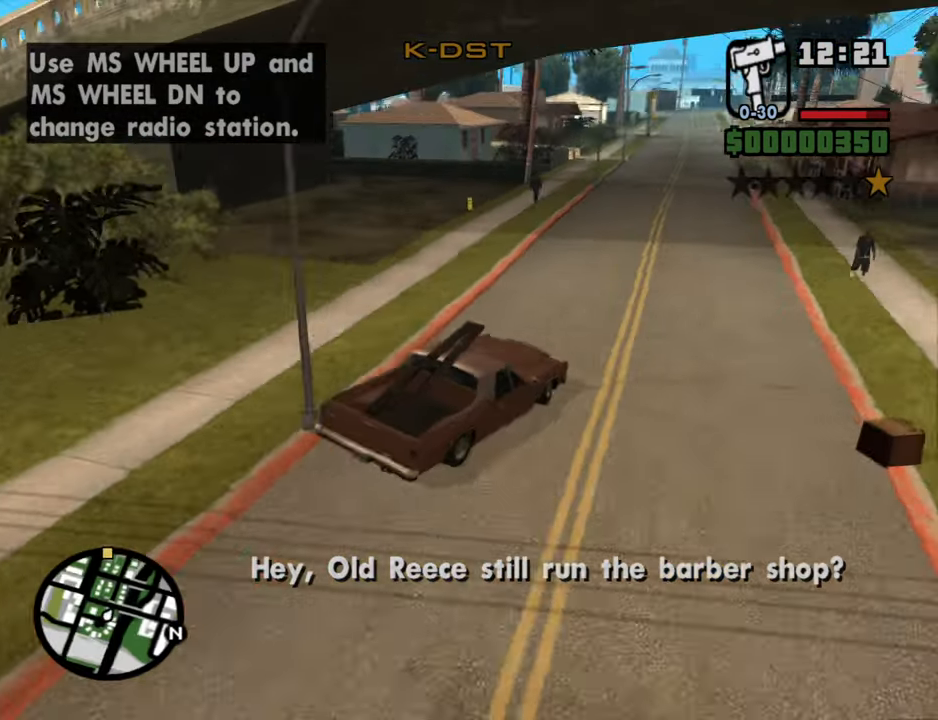
{"keys": ["w"], "mouse": [], "events": [[33, "a", "up"], [116, "a", "down"], [449, "a", "up"]]}
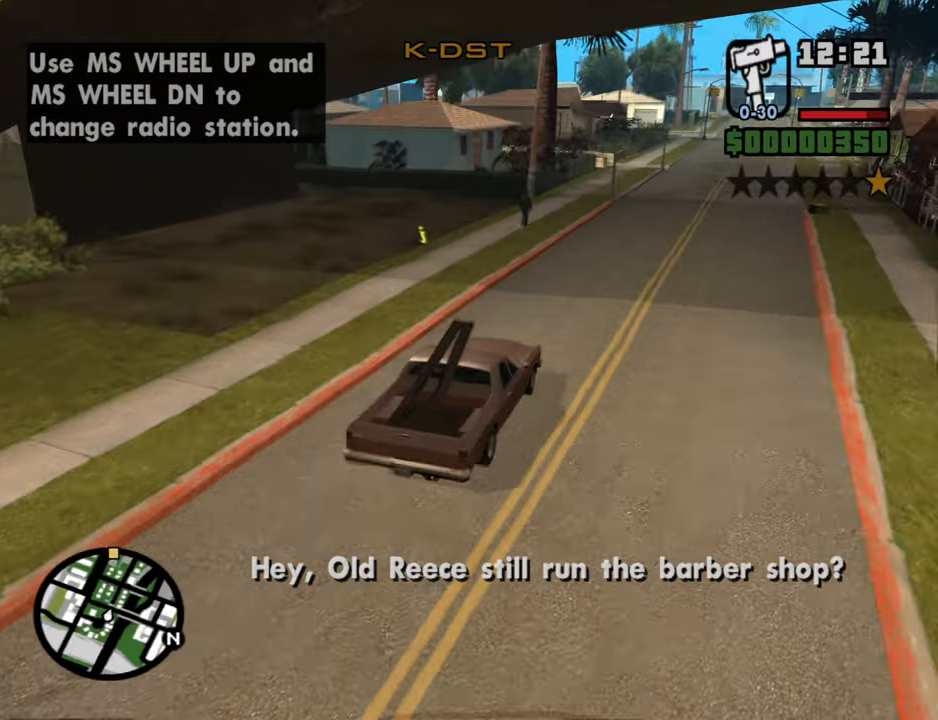
{"keys": ["a", "w"], "mouse": [], "events": [[33, "a", "down"]]}
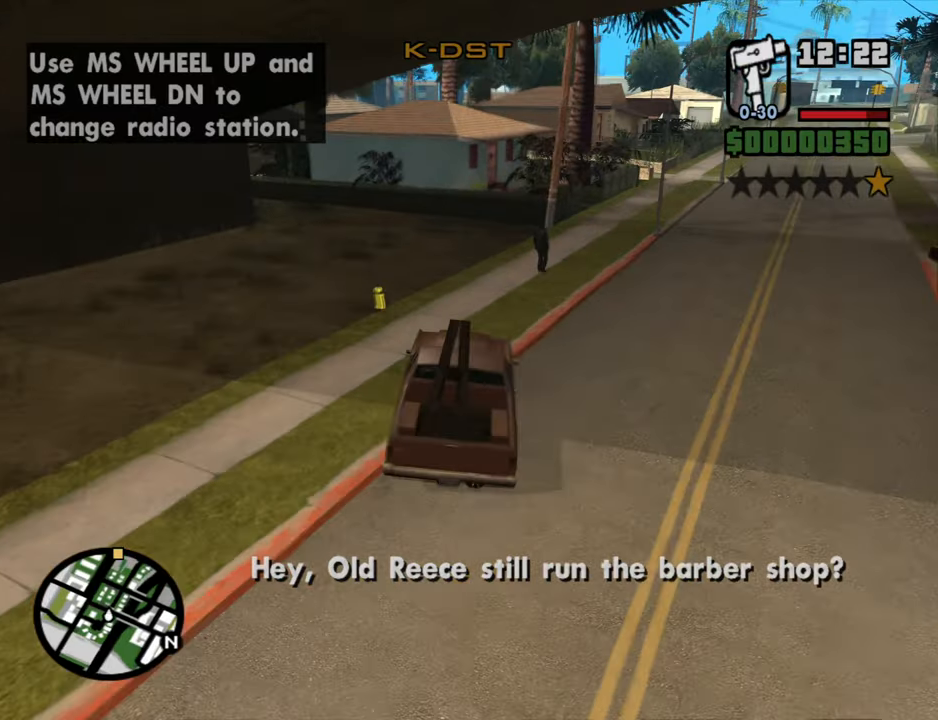
{"keys": ["a", "w"], "mouse": [], "events": [[150, "a", "up"], [250, "a", "down"]]}
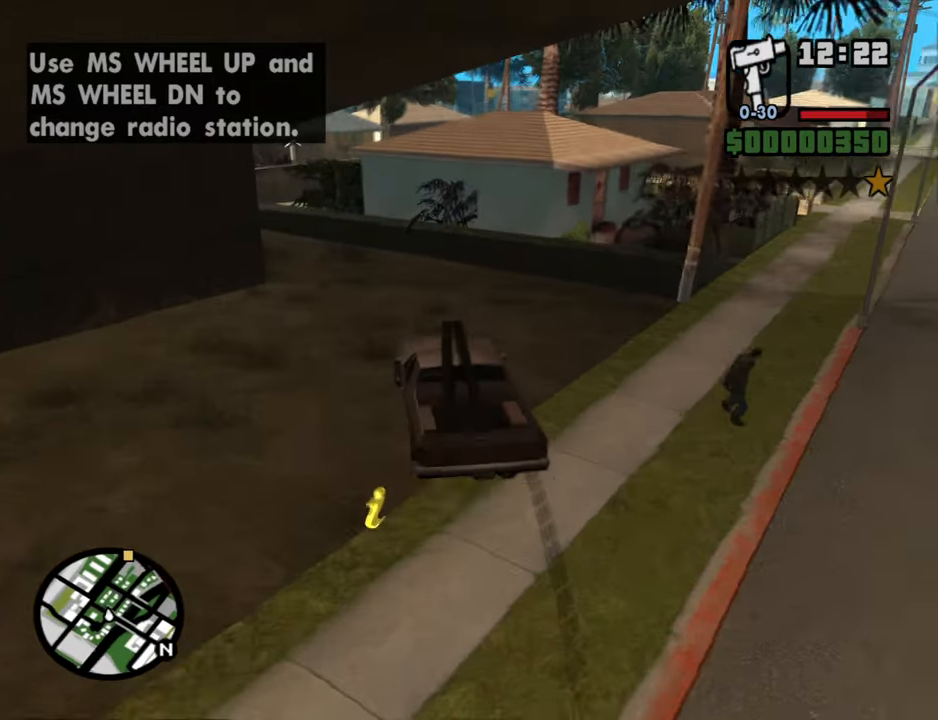
{"keys": ["a", "w"], "mouse": [], "events": []}
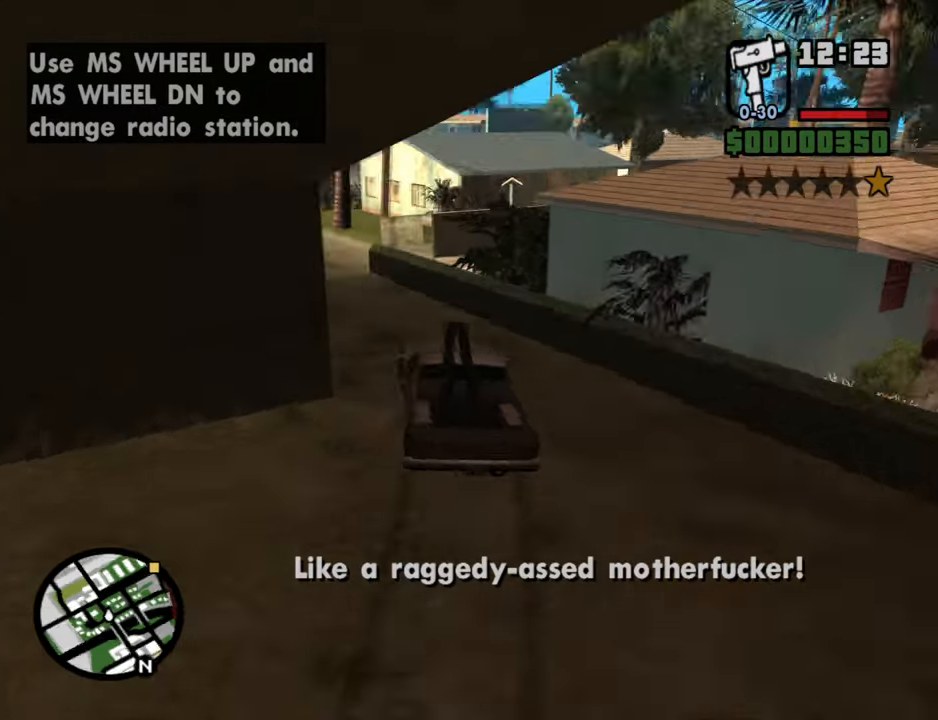
{"keys": ["w"], "mouse": [], "events": [[83, "a", "up"], [183, "a", "down"], [317, "a", "up"]]}
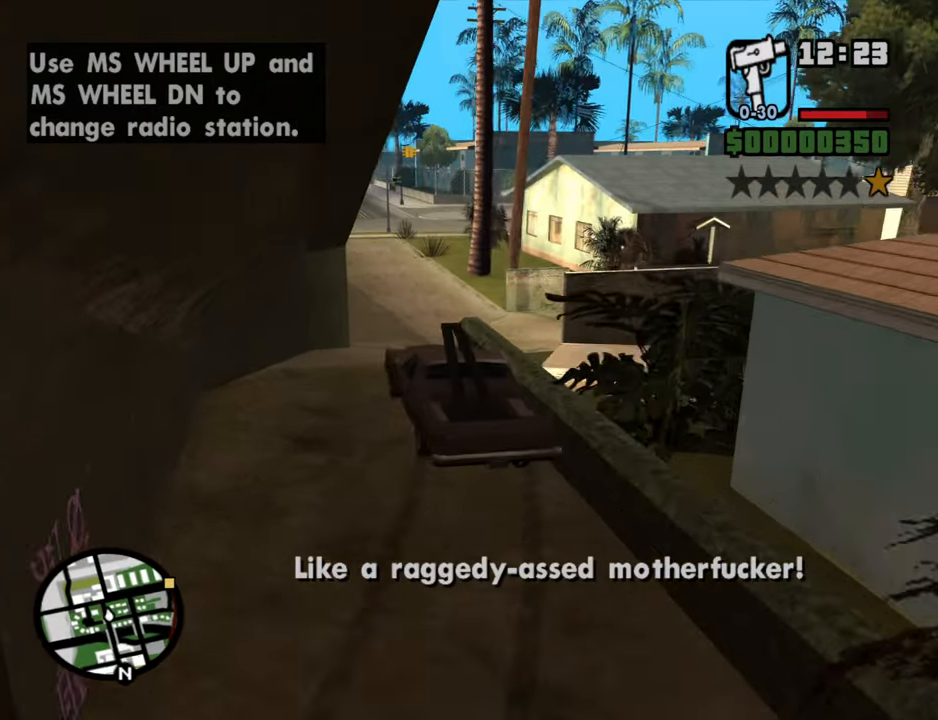
{"keys": ["d", "w"], "mouse": [], "events": [[100, "d", "down"], [200, "d", "up"], [333, "d", "down"]]}
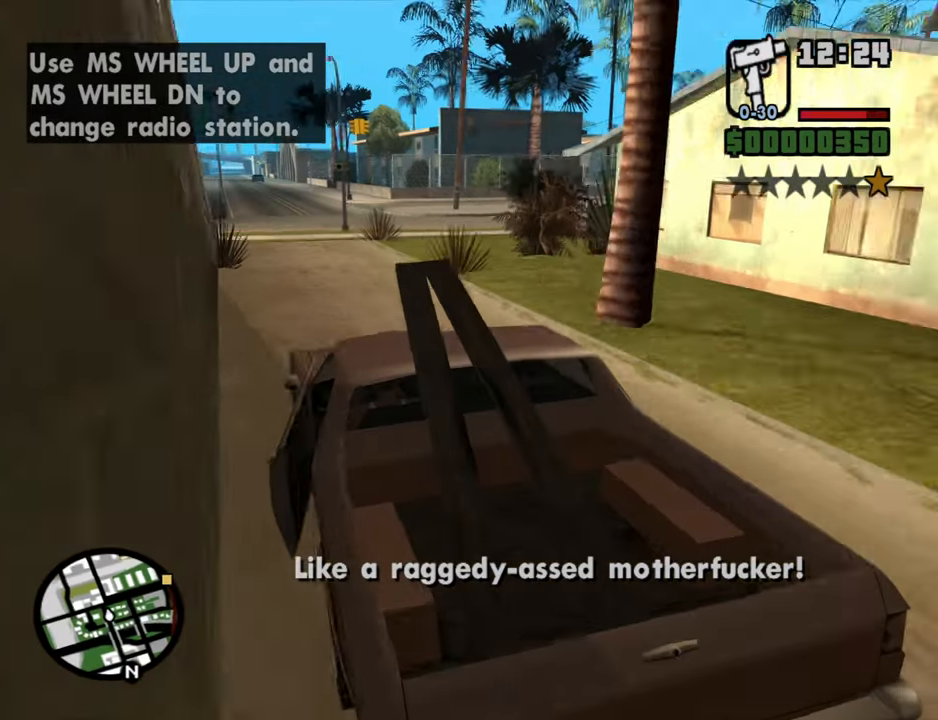
{"keys": ["d", "w"], "mouse": [], "events": []}
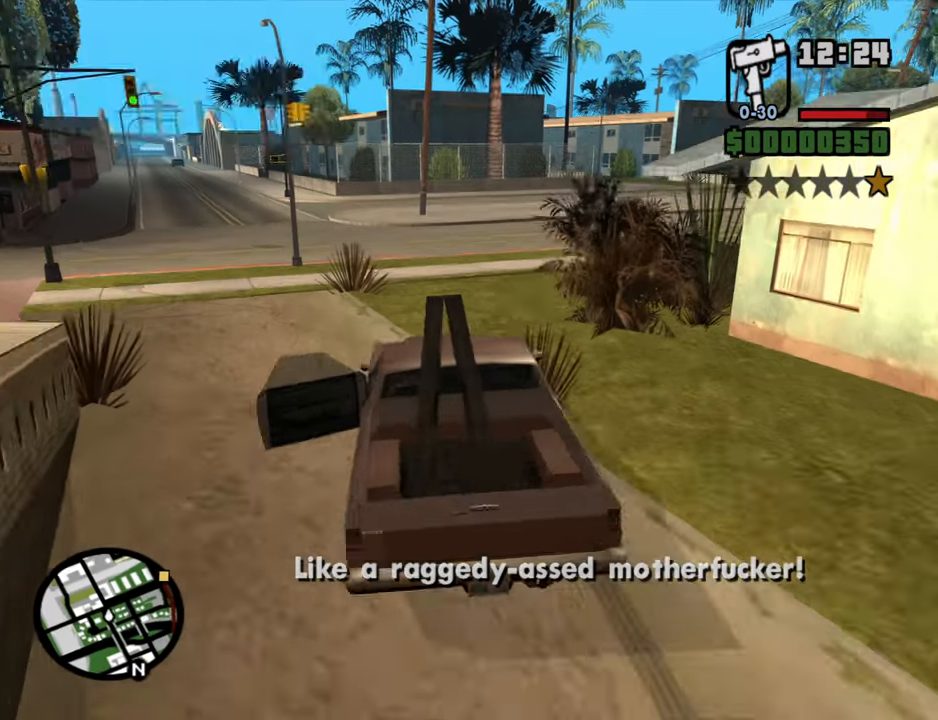
{"keys": ["d", "w"], "mouse": [], "events": []}
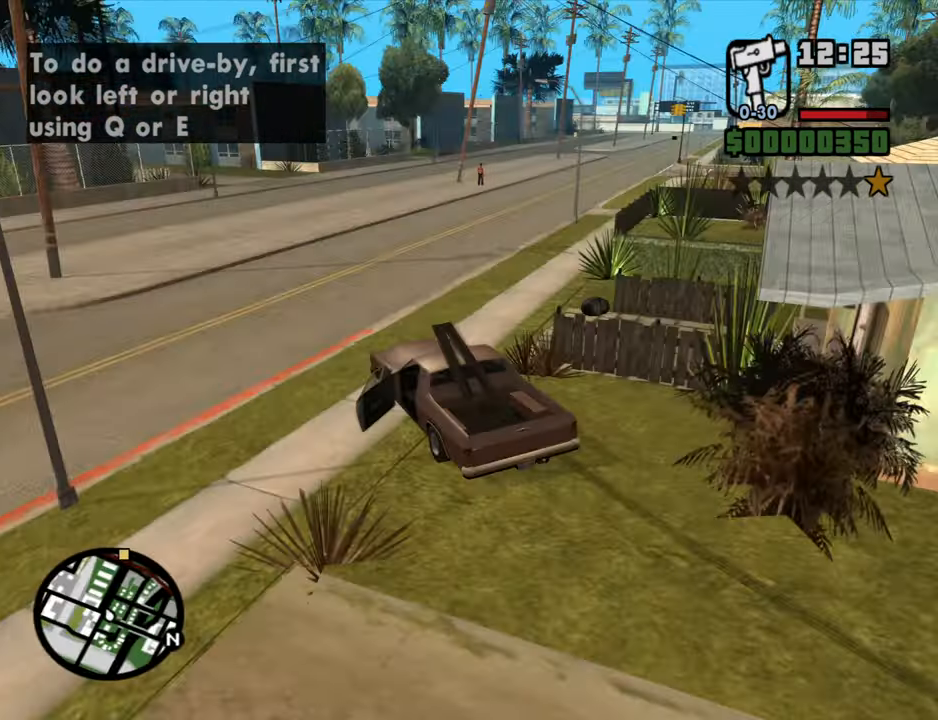
{"keys": ["d", "w"], "mouse": [], "events": []}
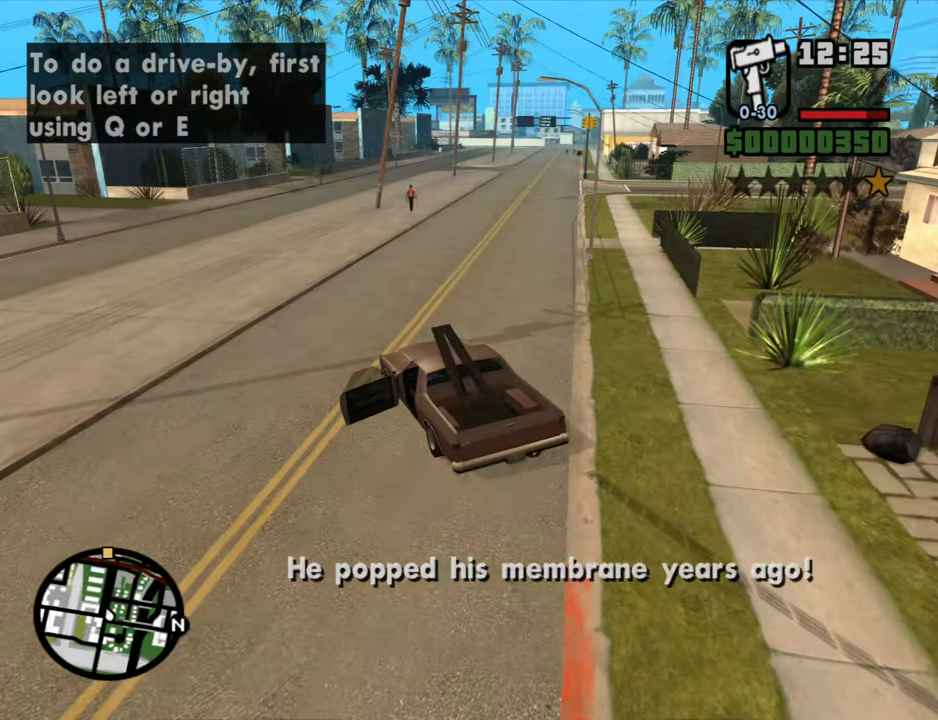
{"keys": ["d", "w"], "mouse": [], "events": []}
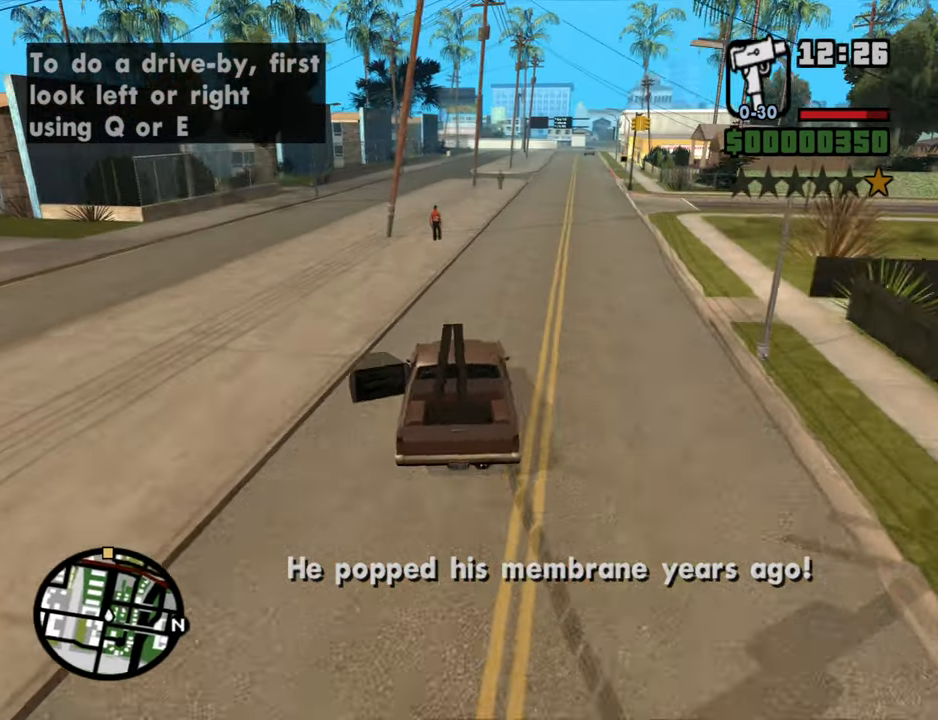
{"keys": ["w"], "mouse": [], "events": [[133, "d", "up"], [317, "d", "down"], [417, "d", "up"]]}
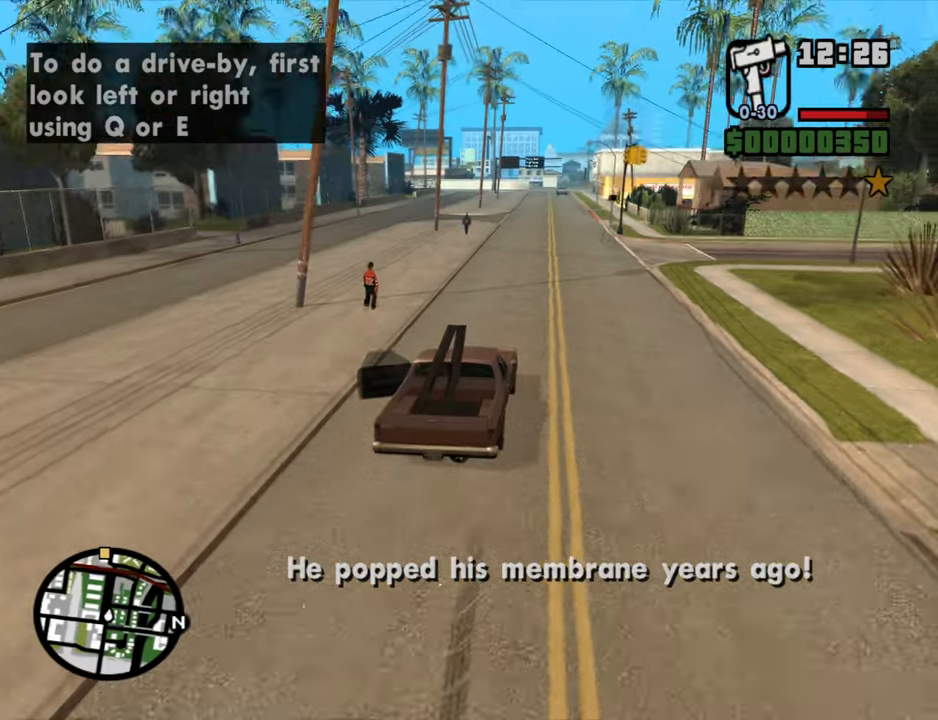
{"keys": ["w"], "mouse": [], "events": [[434, "a", "down"], [484, "a", "up"]]}